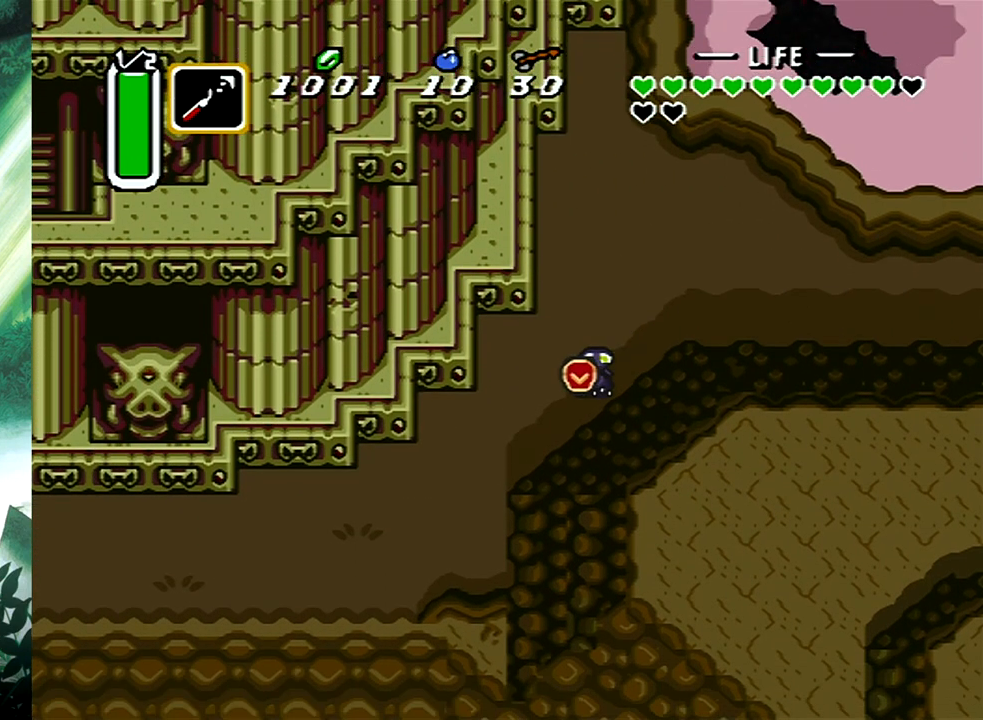
Gameplay with a controller (Xbox layout); each line is a JSON object with the inputs held at the frame after it. "events" lists button and stick changes between this image and that frame as [ms after this image, input, new state], when the widget could be followed in between. Not read: L2 R2 SHARE left_stick right_stick.
{"buttons": ["B", "DPAD_LEFT"], "events": [[400, "DPAD_LEFT", "down"], [483, "DPAD_DOWN", "up"], [500, "B", "down"]]}
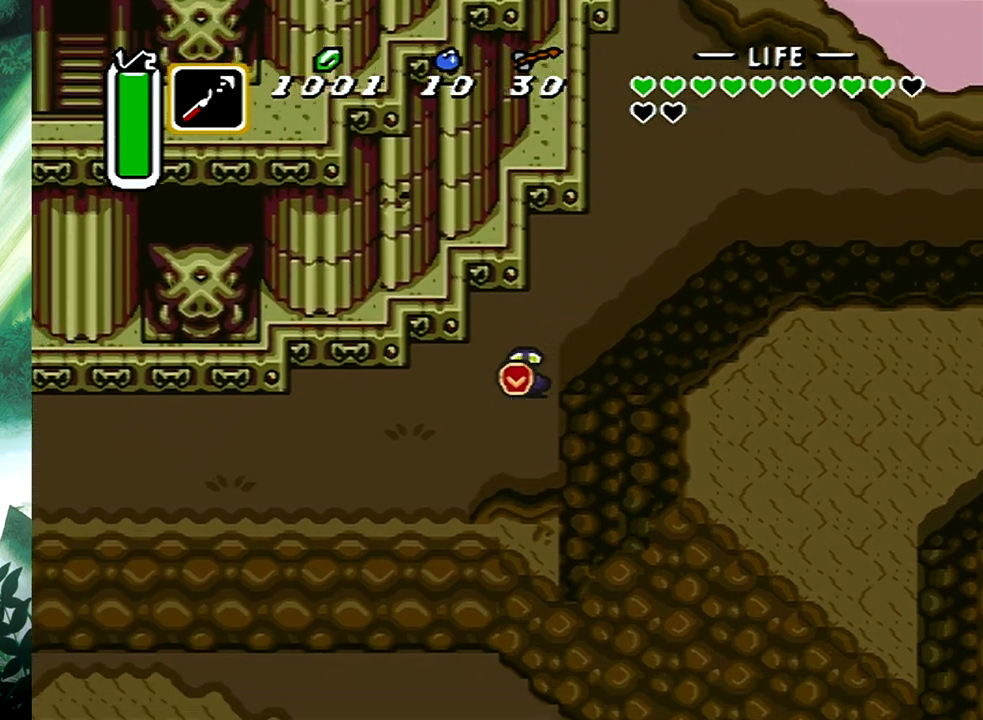
{"buttons": ["B"], "events": [[67, "DPAD_LEFT", "up"]]}
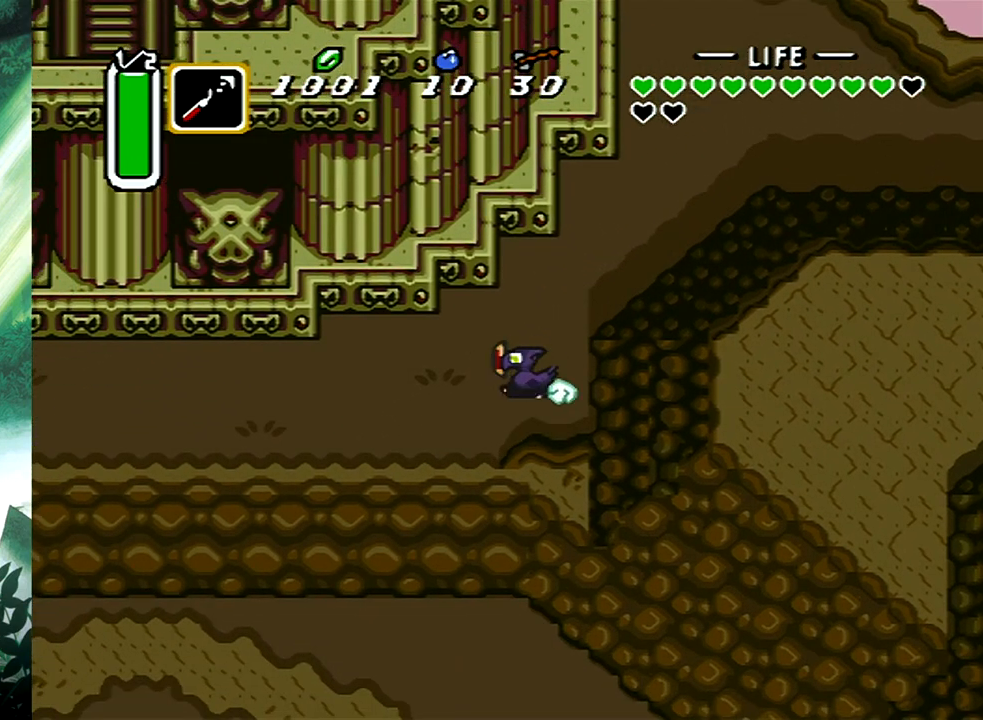
{"buttons": [], "events": [[183, "B", "up"]]}
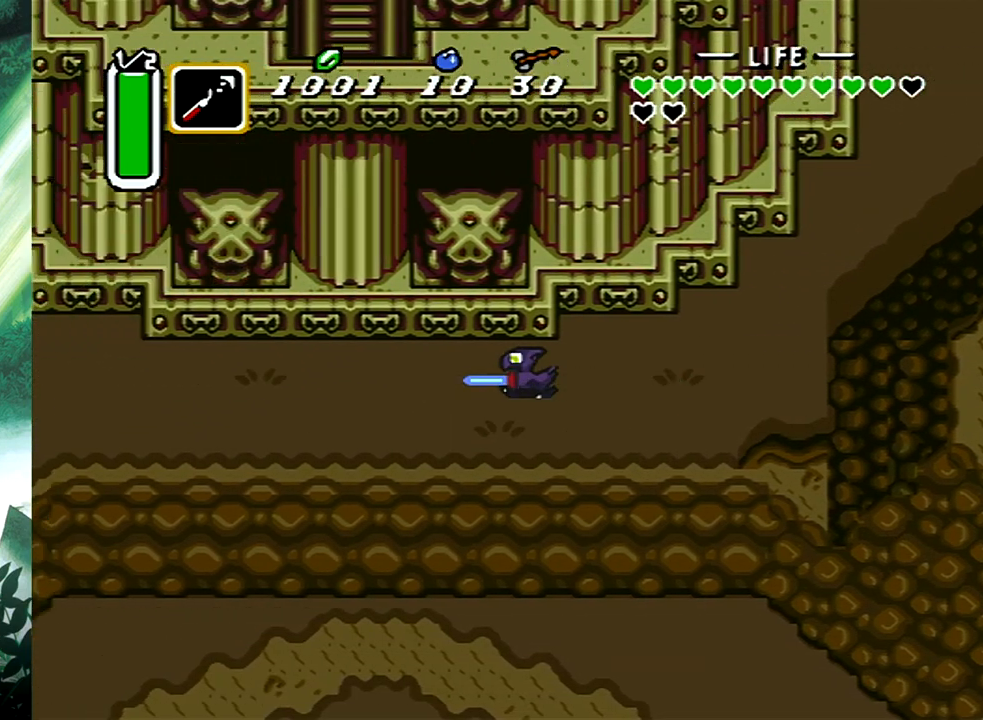
{"buttons": [], "events": []}
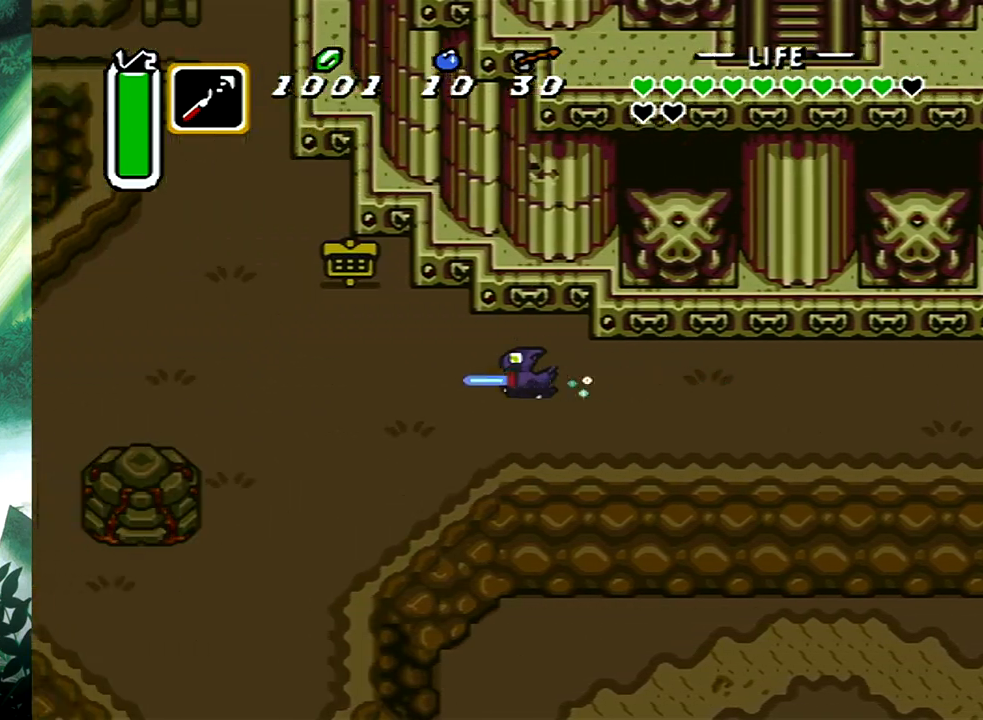
{"buttons": ["B"], "events": [[100, "DPAD_UP", "down"], [167, "B", "down"], [233, "DPAD_UP", "up"]]}
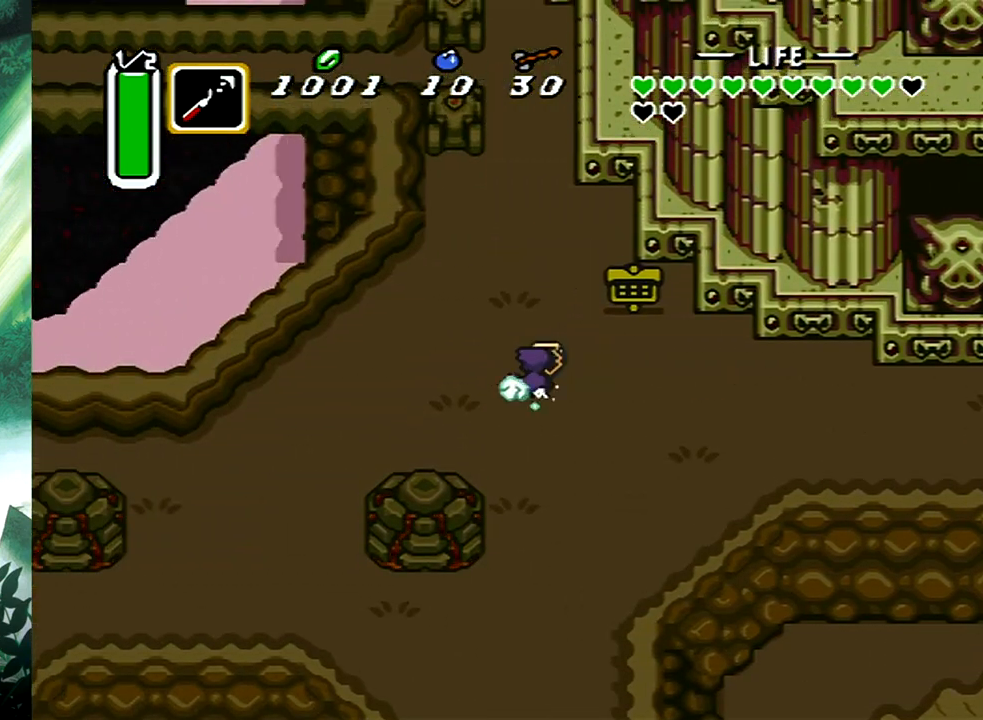
{"buttons": [], "events": [[350, "B", "up"]]}
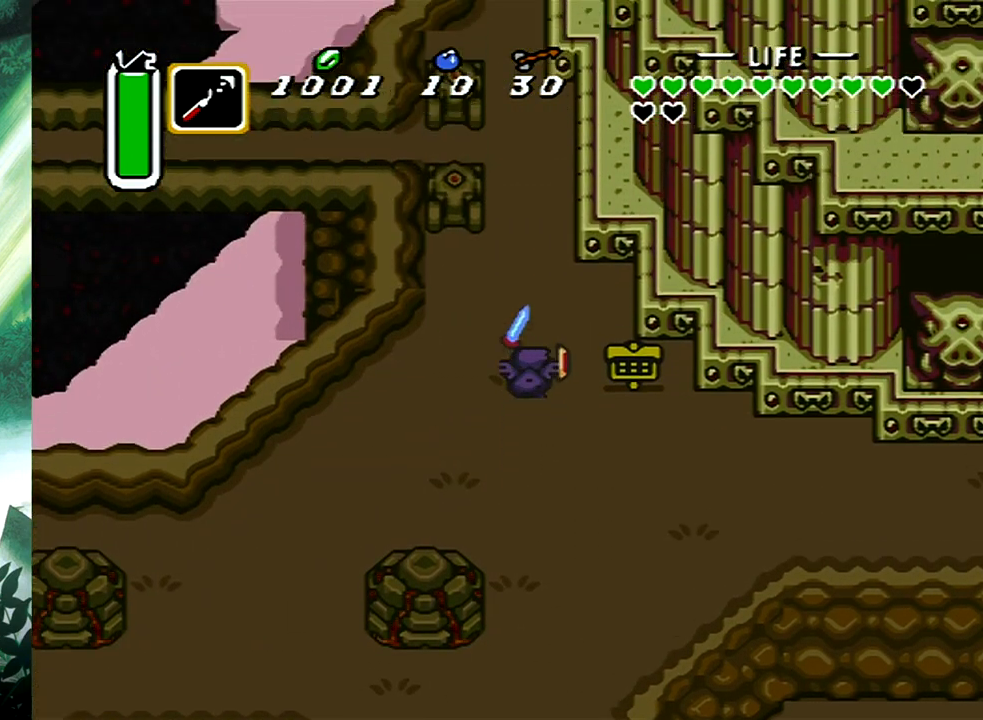
{"buttons": ["DPAD_LEFT"], "events": [[17, "DPAD_LEFT", "down"], [33, "DPAD_UP", "down"], [167, "B", "down"], [233, "DPAD_UP", "up"], [283, "DPAD_UP", "down"], [317, "DPAD_UP", "up"], [333, "B", "up"], [333, "DPAD_LEFT", "up"], [333, "DPAD_UP", "down"], [383, "DPAD_LEFT", "down"], [450, "DPAD_UP", "up"]]}
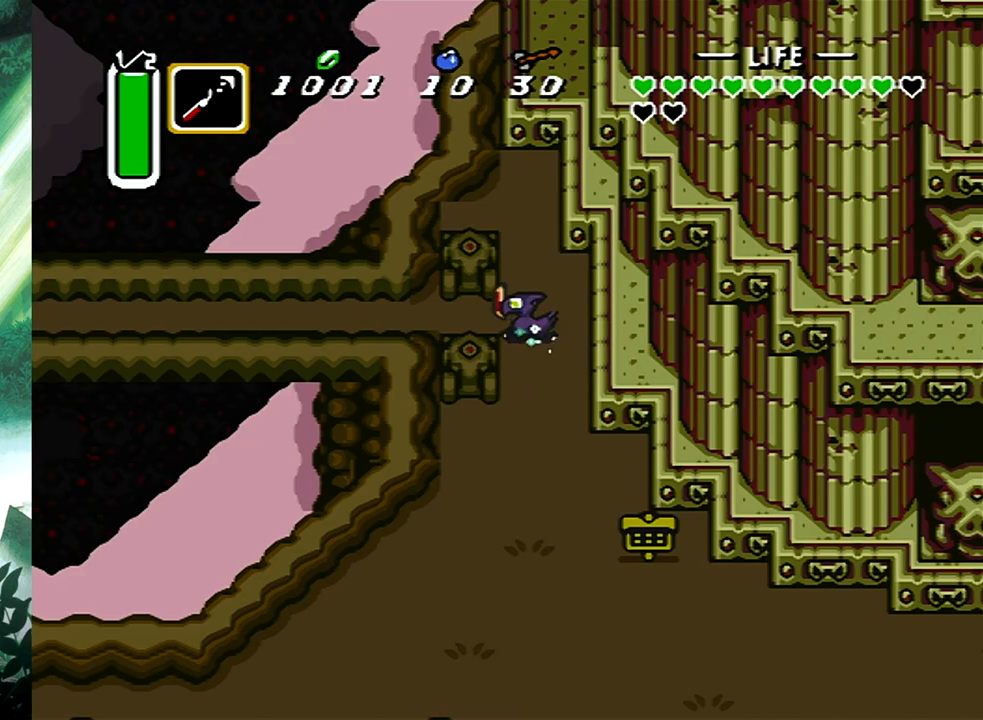
{"buttons": ["B"], "events": [[50, "B", "down"], [67, "DPAD_LEFT", "up"]]}
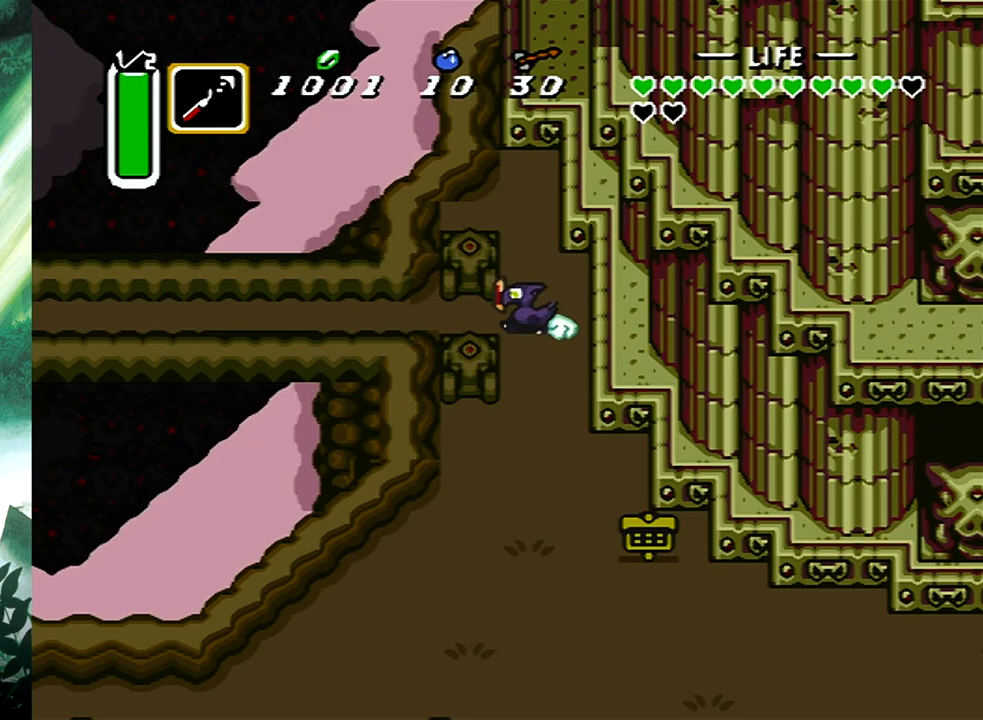
{"buttons": ["L1"], "events": [[267, "B", "up"], [283, "L1", "down"], [400, "L1", "up"], [450, "L1", "down"]]}
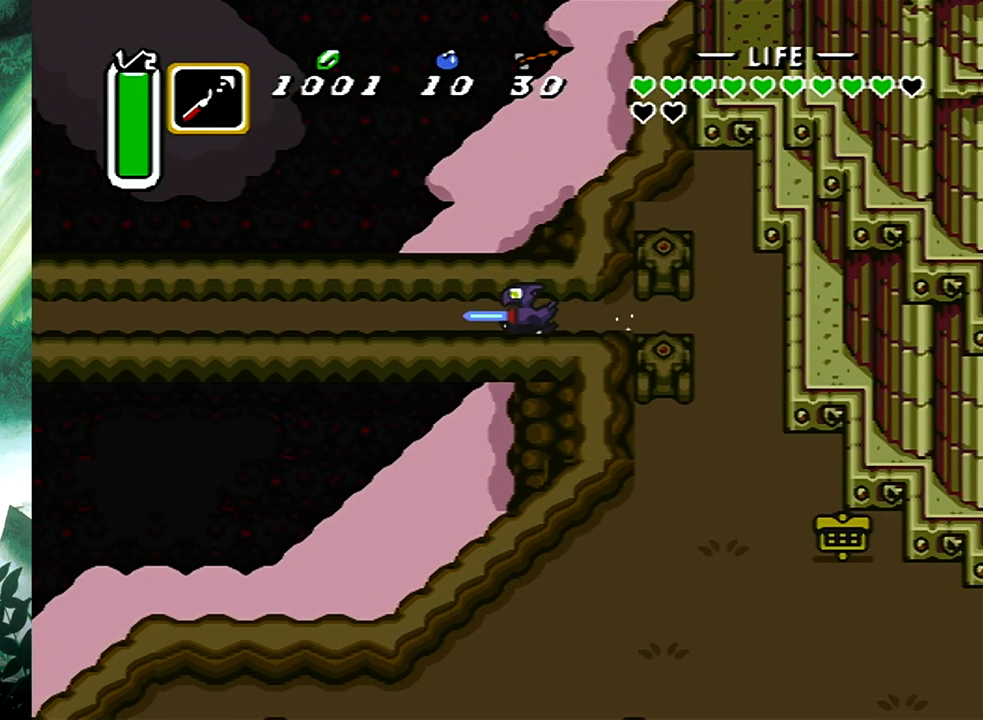
{"buttons": [], "events": [[50, "L1", "up"], [100, "L1", "down"], [233, "L1", "up"]]}
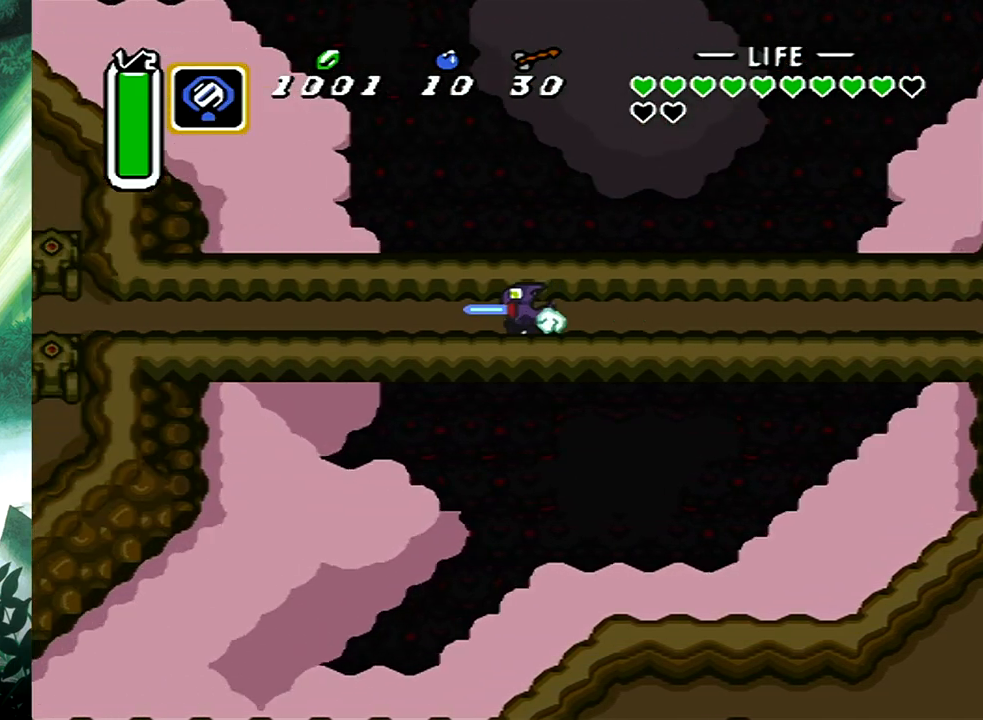
{"buttons": ["DPAD_LEFT"], "events": [[267, "DPAD_LEFT", "down"], [267, "DPAD_UP", "down"], [500, "DPAD_UP", "up"]]}
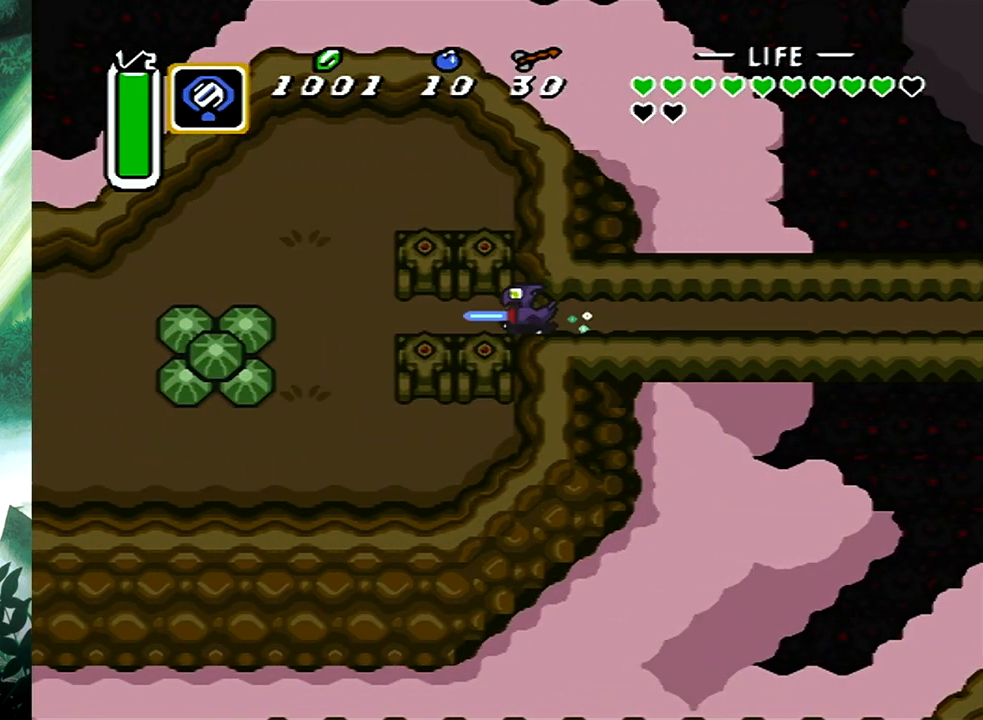
{"buttons": ["DPAD_LEFT"], "events": [[233, "DPAD_UP", "down"], [417, "DPAD_UP", "up"], [450, "DPAD_UP", "down"], [467, "DPAD_UP", "up"]]}
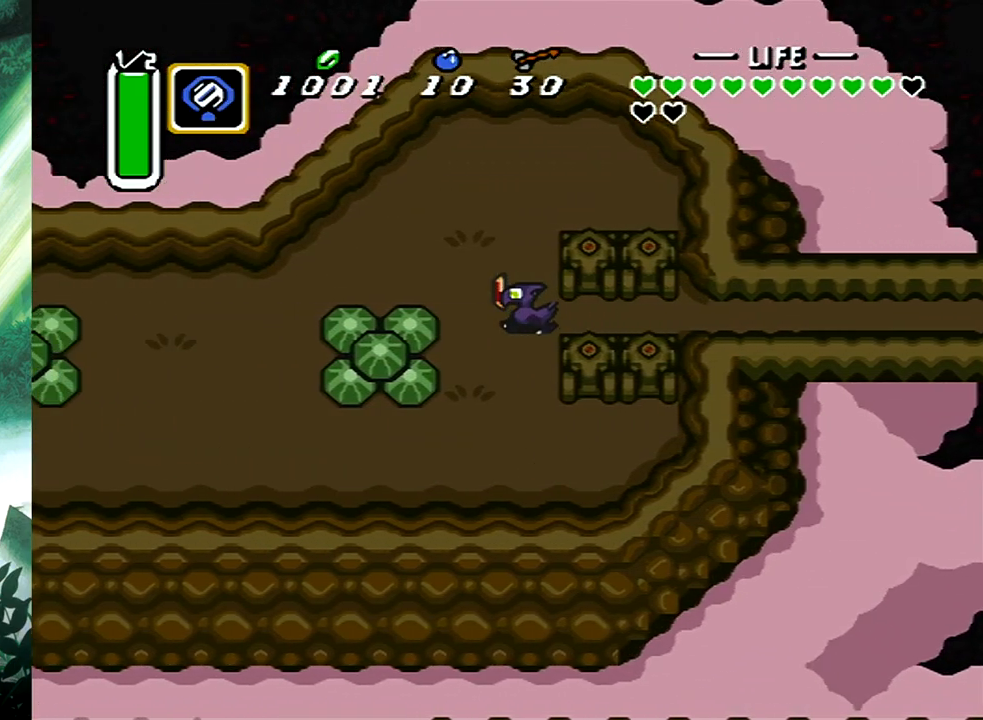
{"buttons": ["DPAD_DOWN", "DPAD_LEFT"], "events": [[317, "DPAD_DOWN", "down"]]}
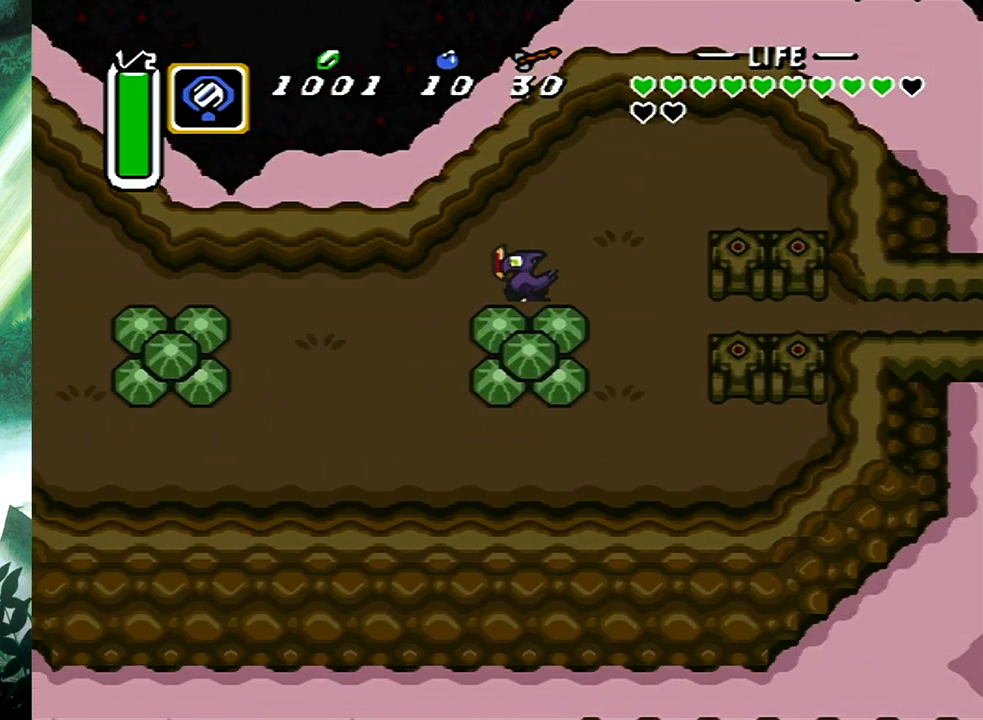
{"buttons": ["X"], "events": [[100, "DPAD_LEFT", "up"], [417, "X", "down"], [500, "DPAD_DOWN", "up"]]}
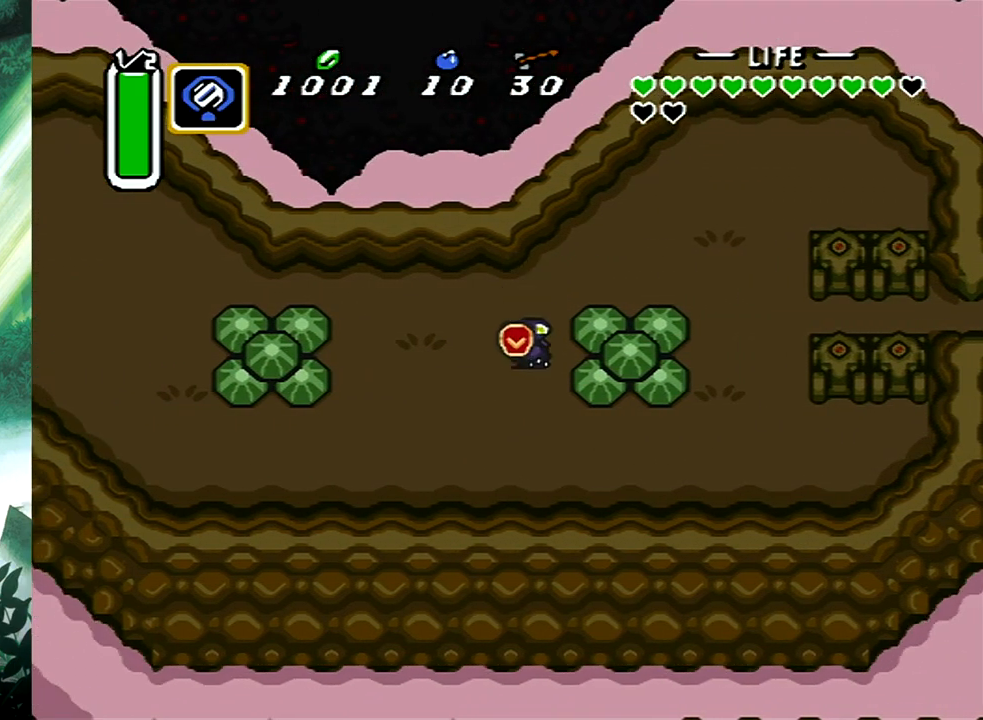
{"buttons": ["L1"], "events": [[83, "X", "up"], [133, "L1", "down"], [233, "L1", "up"], [283, "L1", "down"], [383, "L1", "up"], [450, "L1", "down"]]}
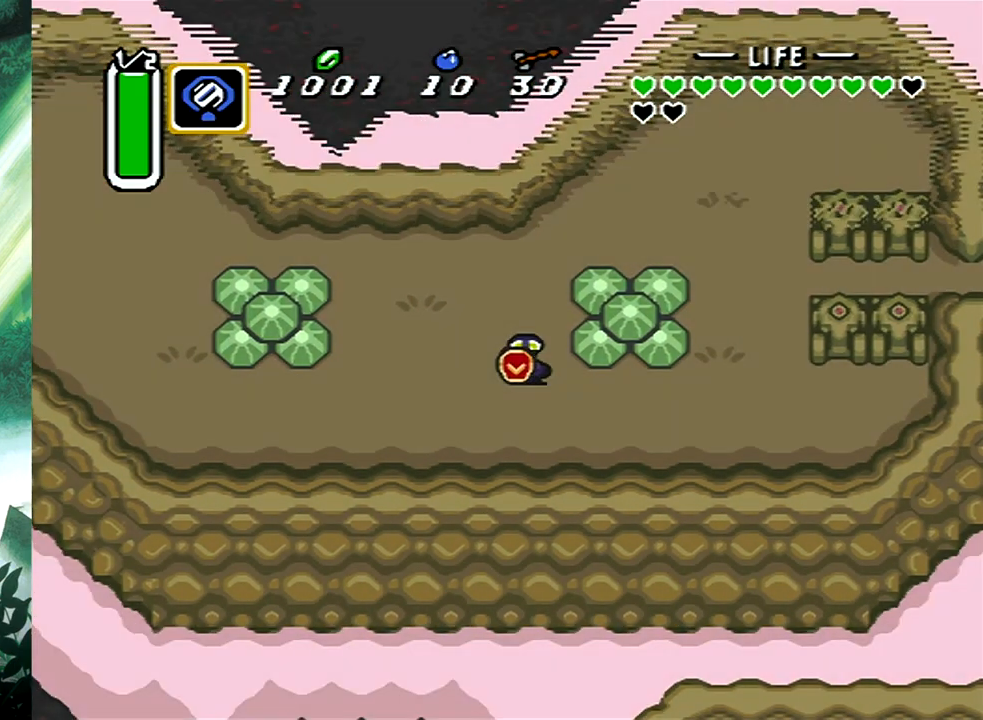
{"buttons": [], "events": [[17, "L1", "up"]]}
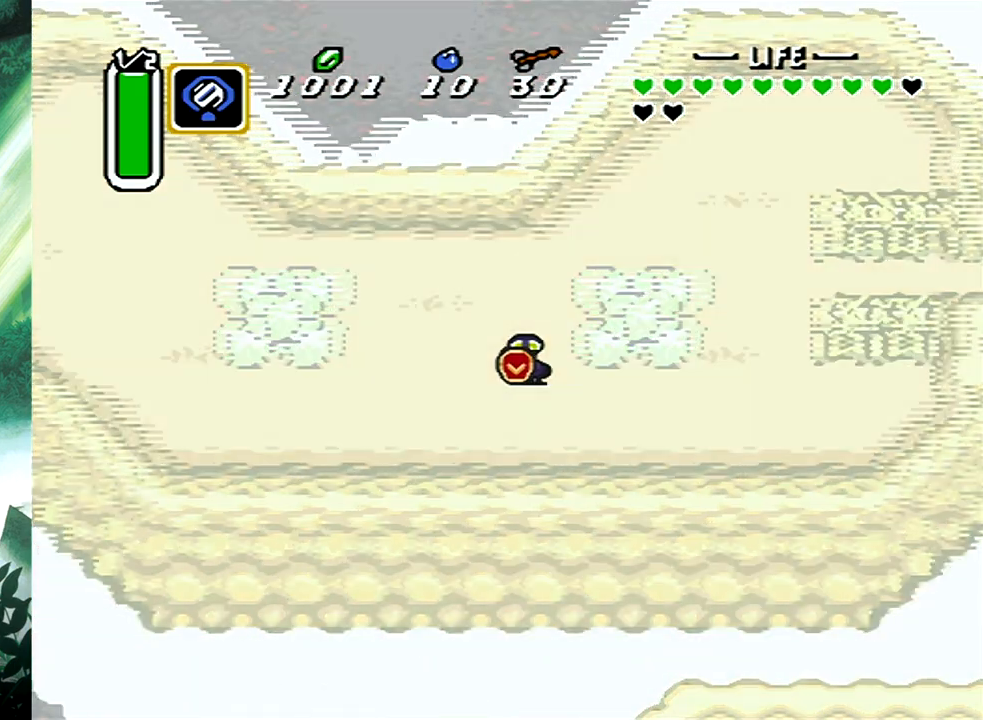
{"buttons": [], "events": []}
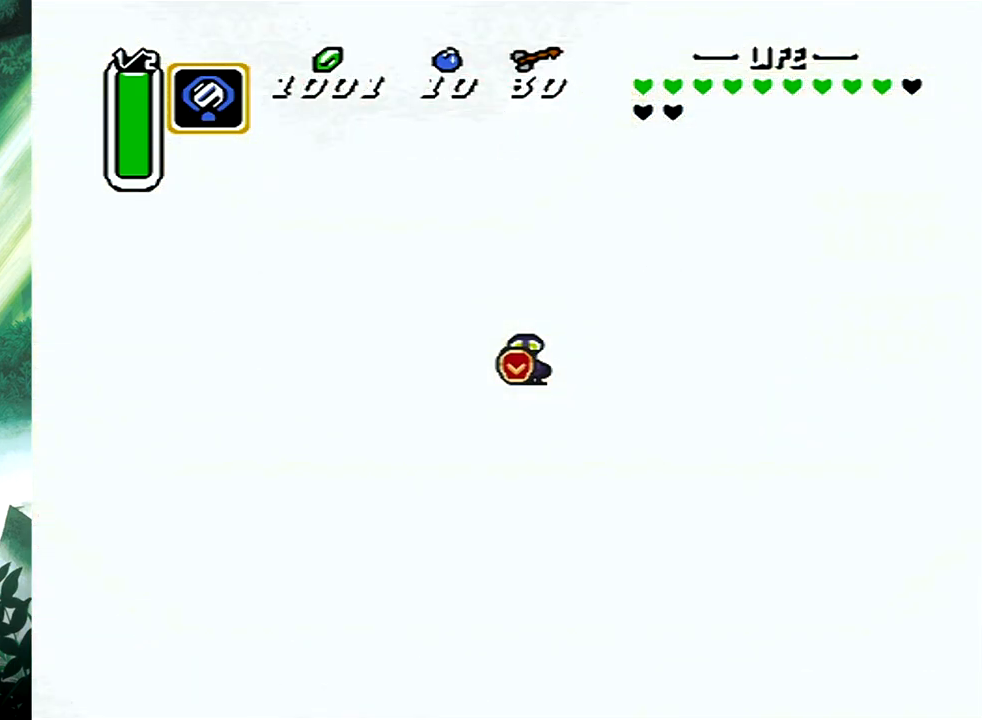
{"buttons": [], "events": []}
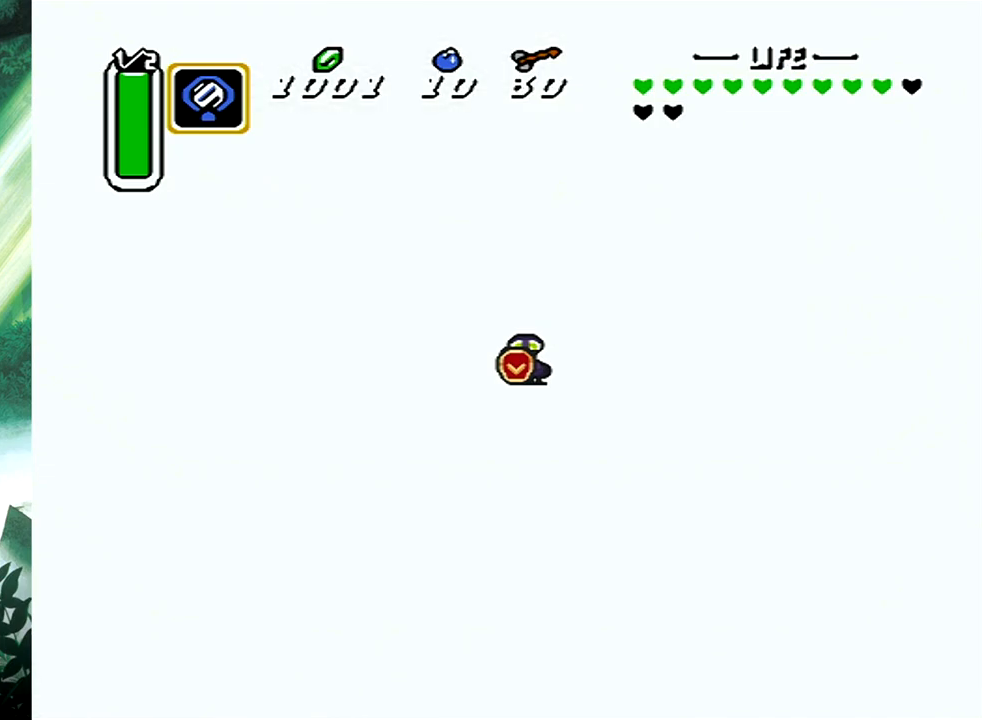
{"buttons": ["DPAD_LEFT"], "events": [[250, "DPAD_LEFT", "down"]]}
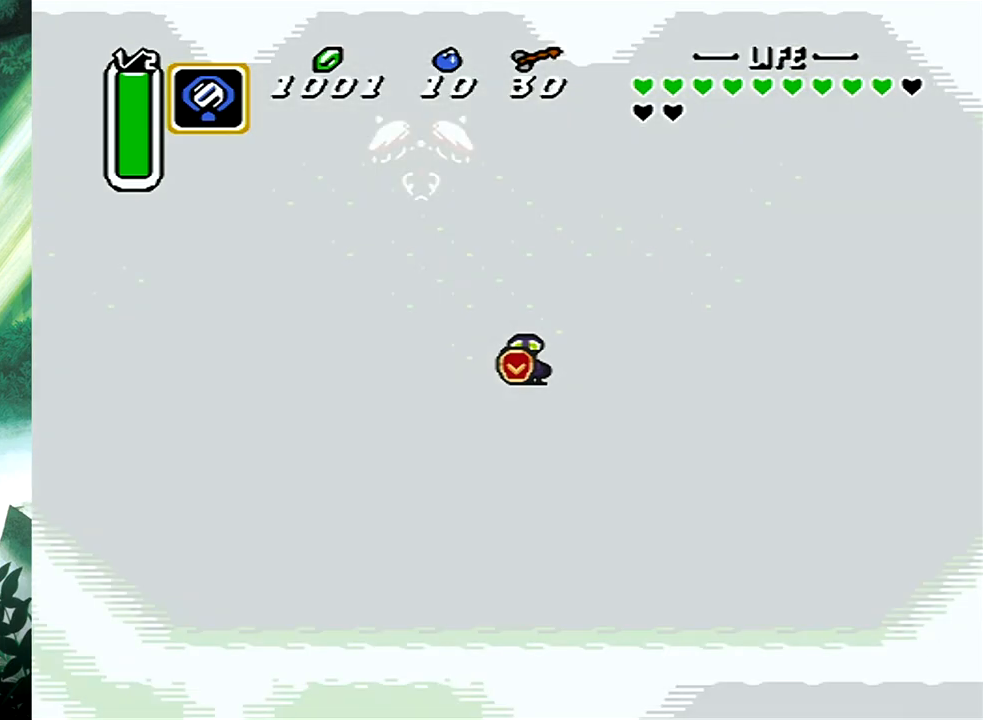
{"buttons": ["DPAD_UP", "DPAD_LEFT"], "events": [[200, "DPAD_UP", "down"]]}
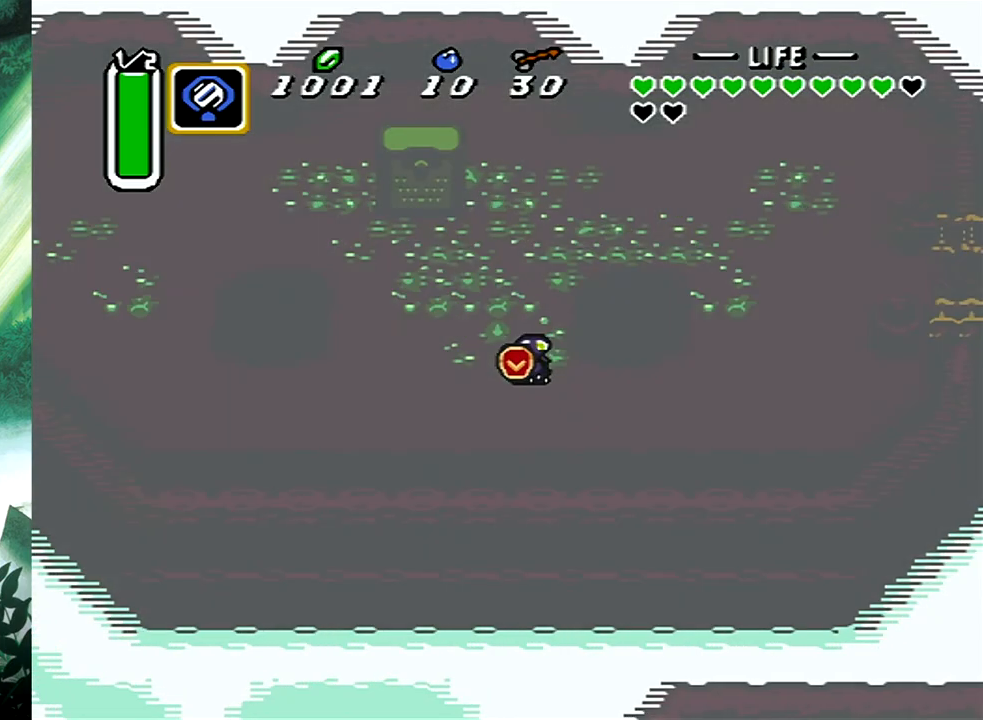
{"buttons": ["L1", "DPAD_UP", "DPAD_LEFT"], "events": [[467, "L1", "down"]]}
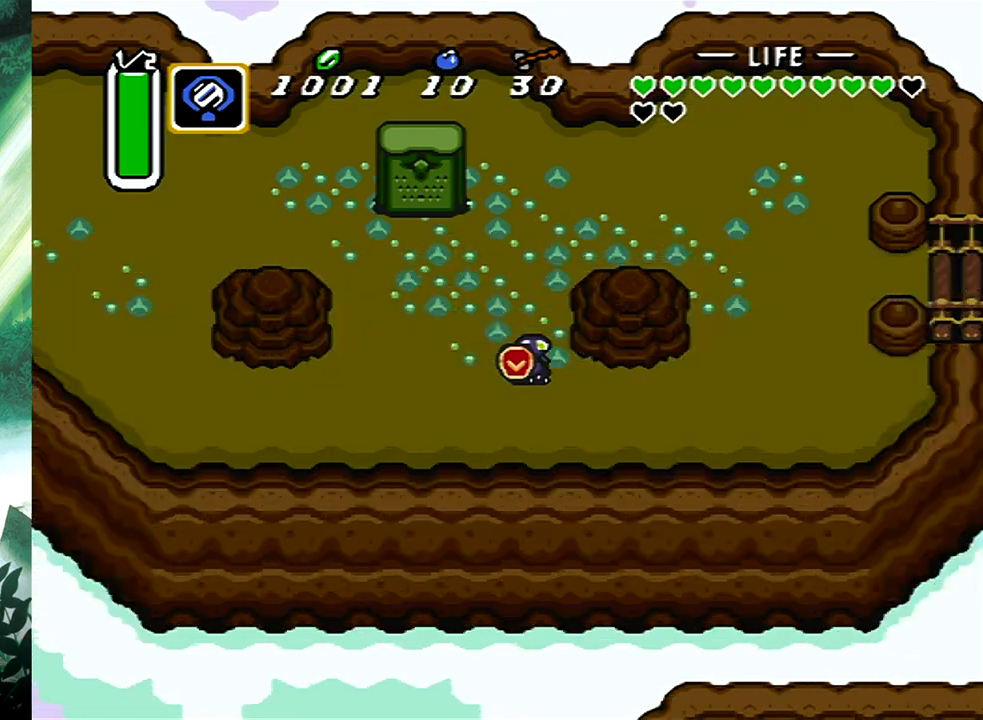
{"buttons": ["L1", "DPAD_UP"], "events": [[50, "L1", "up"], [300, "L1", "down"], [367, "L1", "up"], [450, "DPAD_LEFT", "up"], [450, "L1", "down"]]}
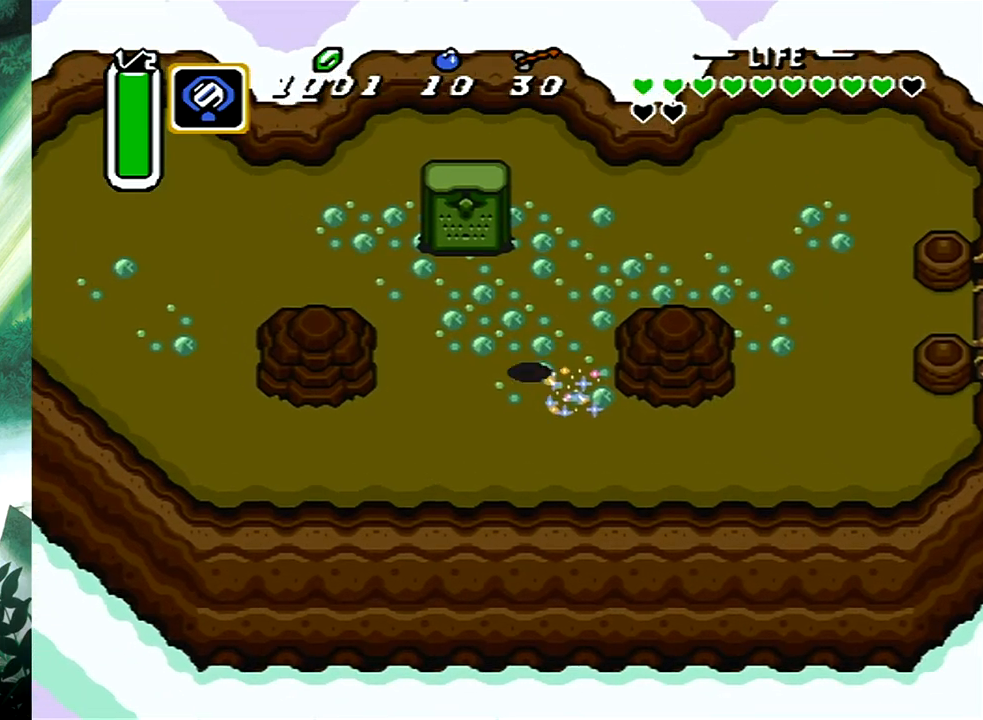
{"buttons": [], "events": [[83, "L1", "up"], [183, "L1", "down"], [233, "L1", "up"], [467, "DPAD_UP", "up"]]}
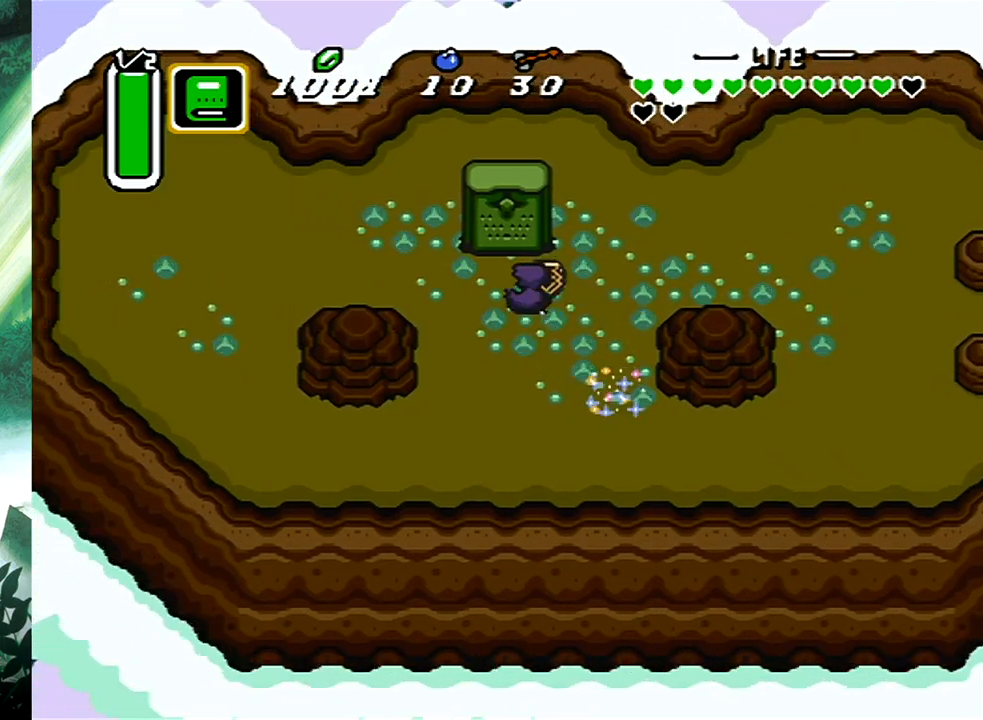
{"buttons": ["X"], "events": [[167, "DPAD_LEFT", "down"], [167, "DPAD_UP", "down"], [283, "DPAD_LEFT", "up"], [400, "X", "down"], [417, "DPAD_UP", "up"]]}
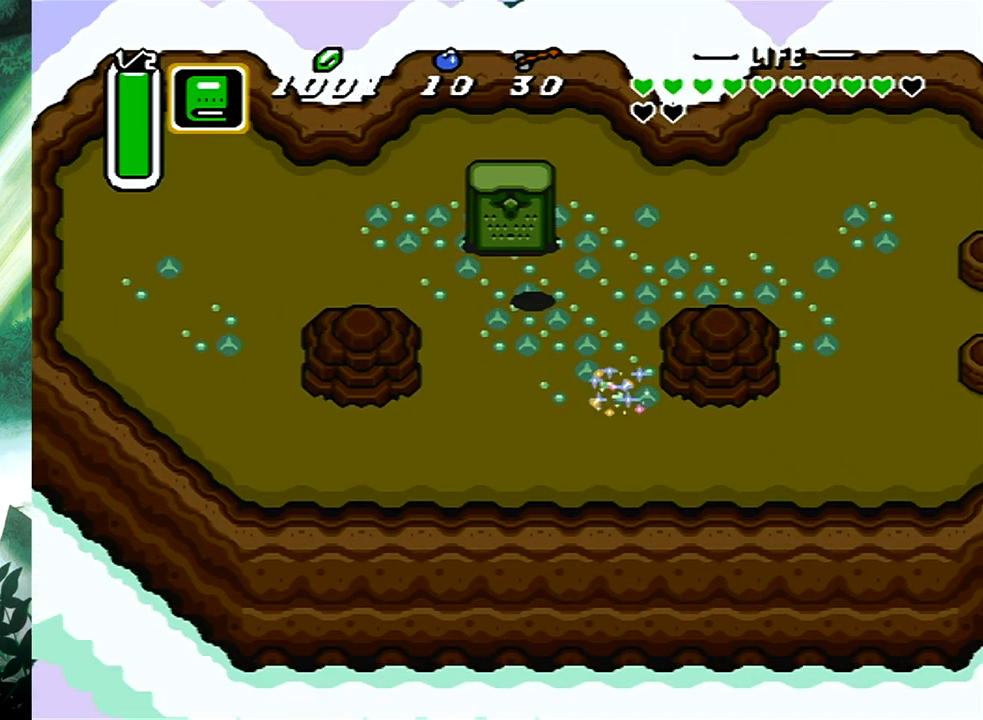
{"buttons": [], "events": [[50, "X", "up"]]}
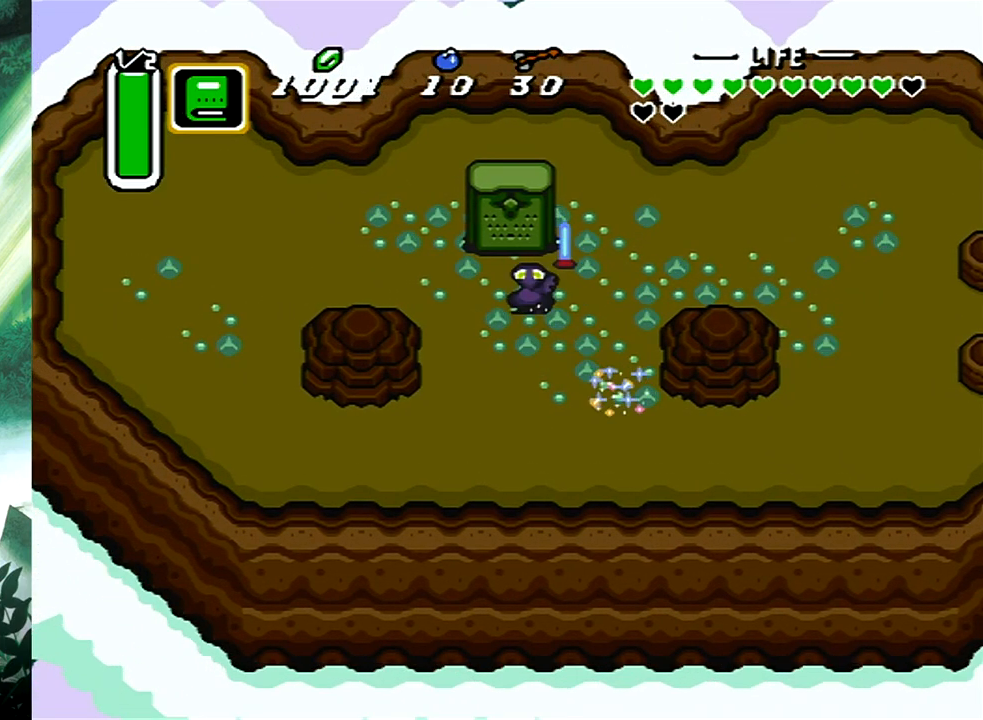
{"buttons": [], "events": [[367, "R1", "down"], [483, "R1", "up"]]}
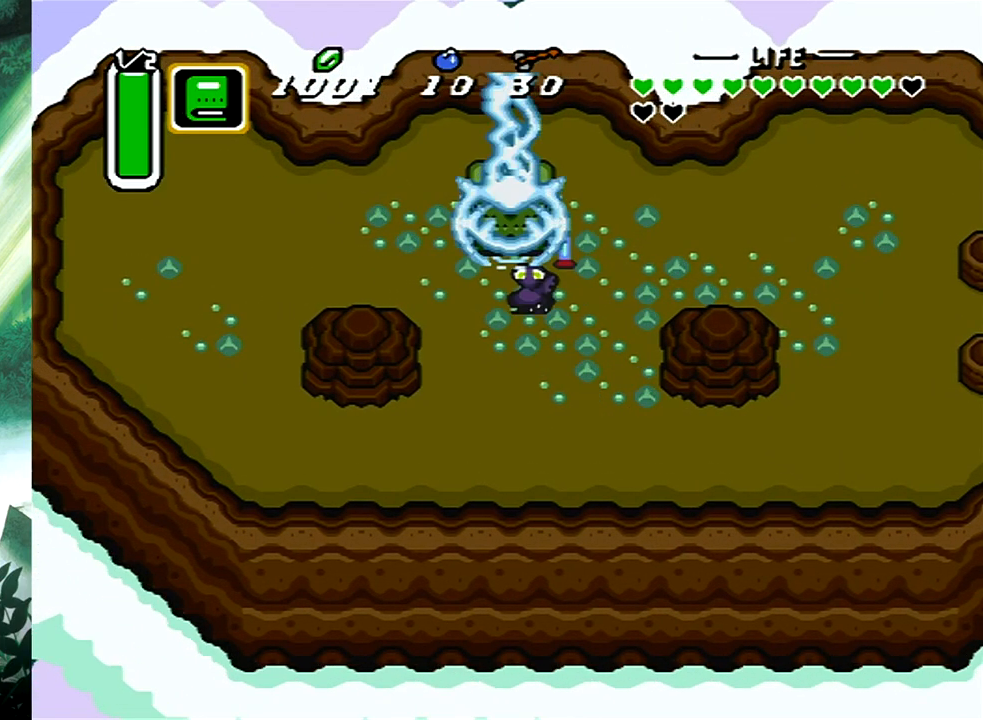
{"buttons": [], "events": [[67, "R1", "down"], [100, "R1", "up"]]}
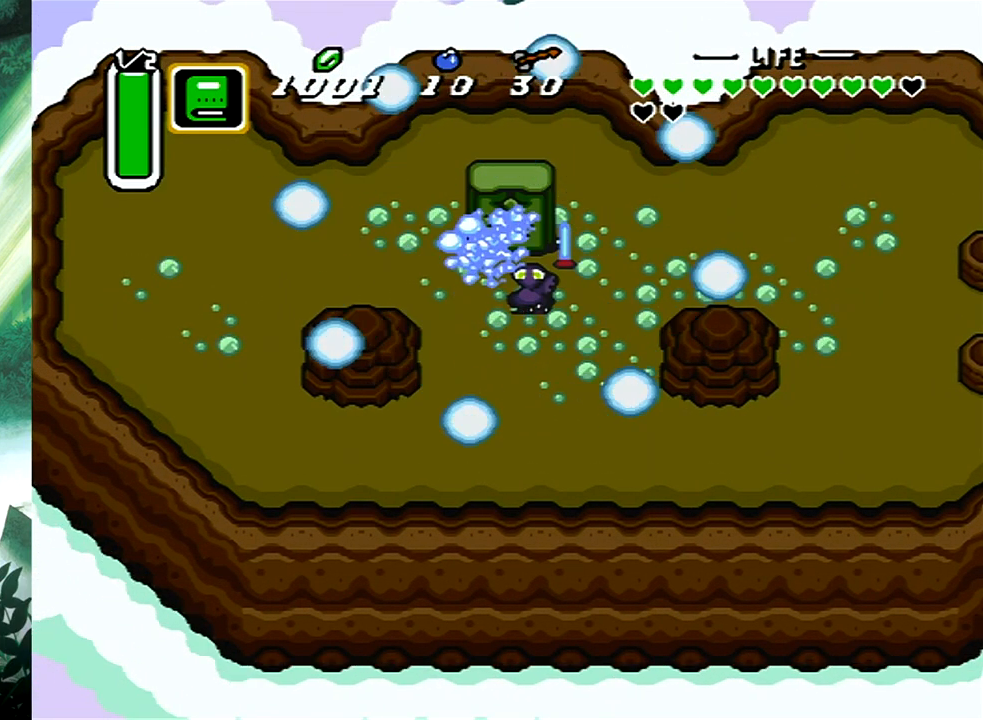
{"buttons": [], "events": []}
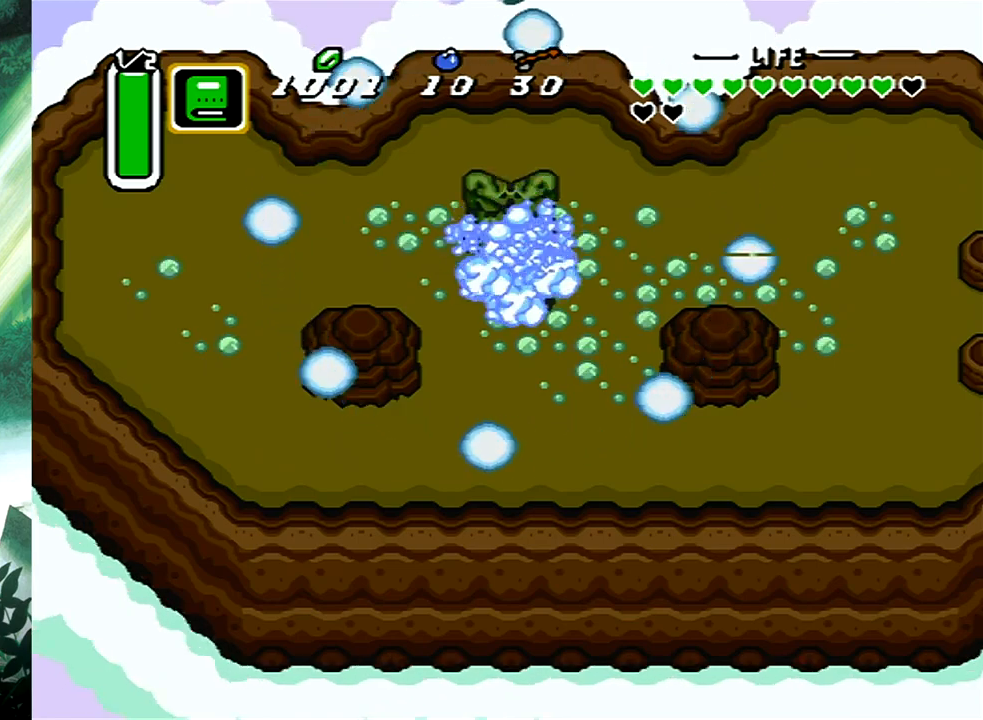
{"buttons": [], "events": []}